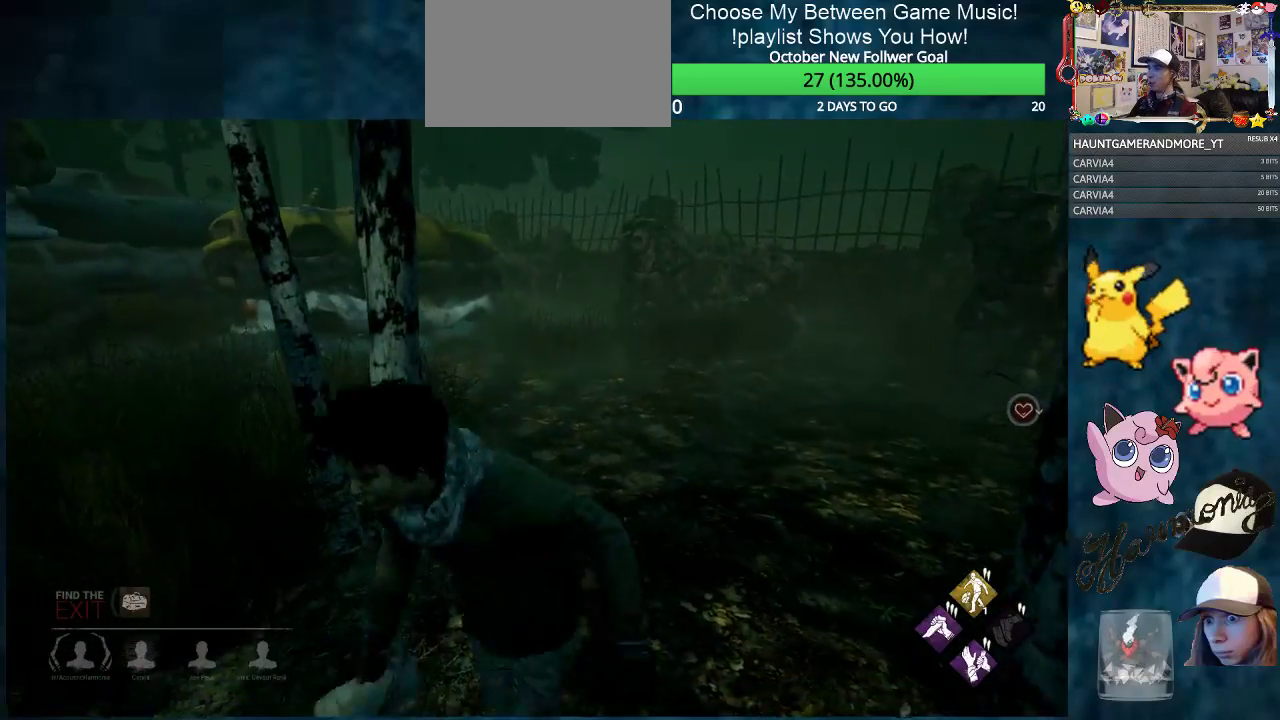
Gameplay with keyboard and mouse; each line is a JSON object with the keys and mouse buttons held at the frame after it. "events" lists presses ("down") and releases ("up") of "1", "2", "3", "4", "5", "a", "alt", "c", "caps_lock", "ctrl", "d", "e", "f", "g", "q", "r", "s", "shift", "space", "t", "tab", "v", "w", "x", "z", "mouse_left", "mouse_wheel" and "mouse_right" between this image and that frame as [ms after this image, input, new state], when the widget could be followed in between. "mouse_left", "mouse_wheel", "mouse_right" = the "left", "wheel", "right" buttons of the "mouse" list. No other keys are recorded. "wheel" means that the mouse wheel is clicked or scrolled. "mouse_move" is the direction in which the mouse moves at that frame (one of eight, or "still"), when it could be read.
{"keys": ["d", "shift", "w"], "mouse": [], "mouse_move": "still", "events": [[50, "a", "down"], [50, "w", "down"], [100, "d", "up"], [200, "a", "up"], [200, "d", "down"], [283, "a", "down"], [333, "d", "up"], [433, "a", "up"], [433, "d", "down"]]}
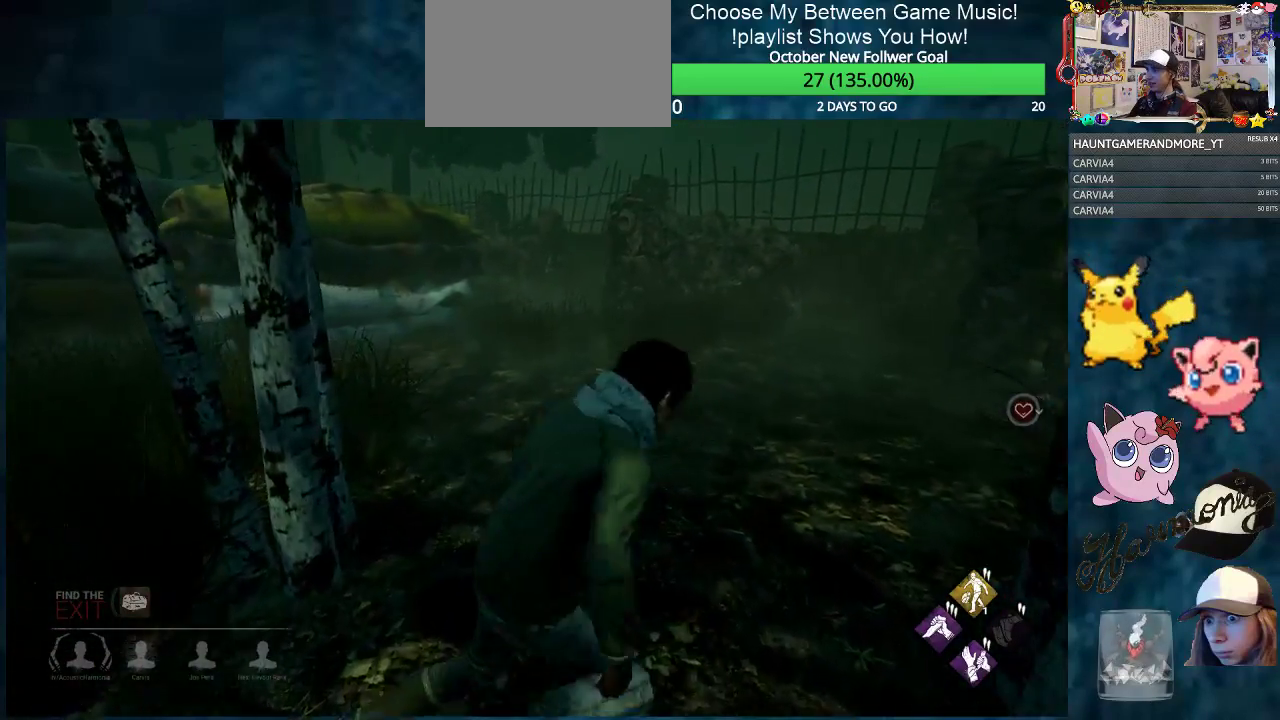
{"keys": ["shift", "w"], "mouse": [], "mouse_move": "still", "events": [[34, "a", "down"], [67, "d", "up"], [167, "a", "up"], [167, "d", "down"], [217, "d", "up"]]}
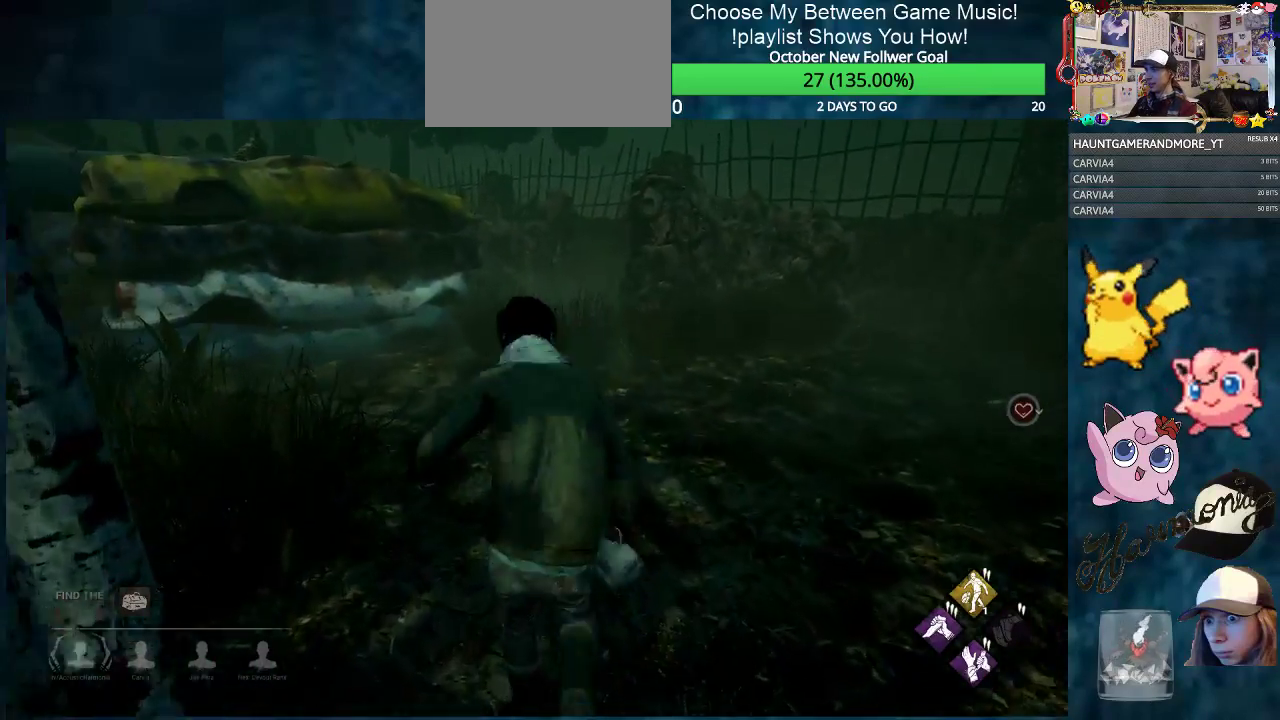
{"keys": ["d", "shift"], "mouse": [], "mouse_move": "still", "events": [[33, "a", "down"], [83, "w", "up"], [233, "s", "down"], [267, "a", "up"], [367, "d", "down"], [467, "s", "up"]]}
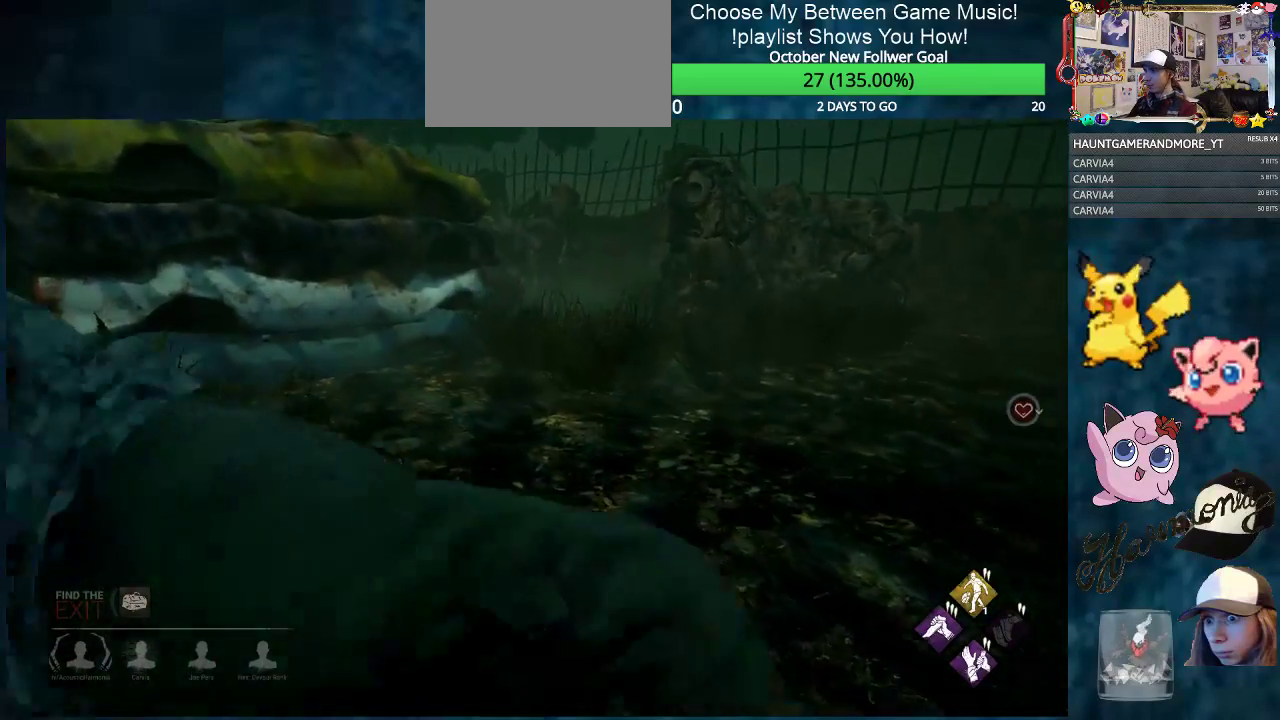
{"keys": ["shift", "w"], "mouse": [], "mouse_move": "still", "events": [[100, "a", "down"], [100, "d", "up"], [100, "w", "down"], [250, "a", "up"], [250, "d", "down"], [334, "a", "down"], [384, "d", "up"], [484, "a", "up"]]}
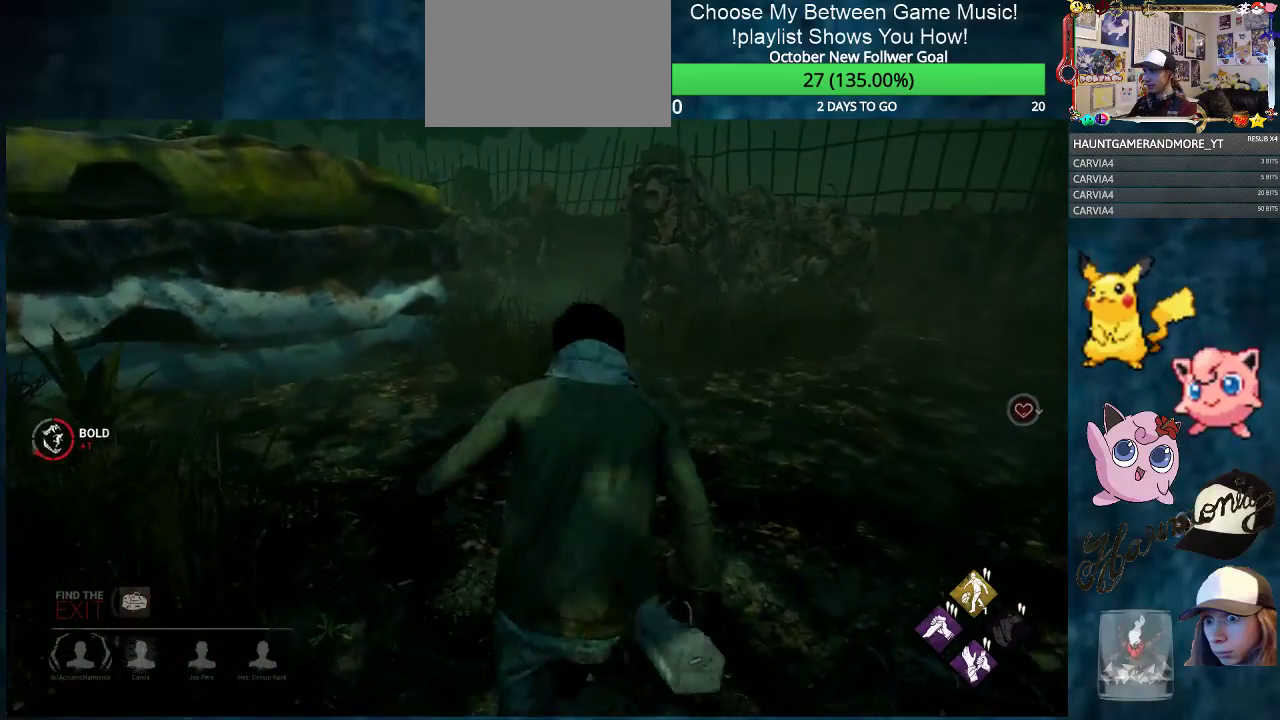
{"keys": ["s", "shift"], "mouse": [], "mouse_move": "still", "events": [[267, "a", "down"], [267, "w", "up"], [400, "s", "down"], [500, "a", "up"]]}
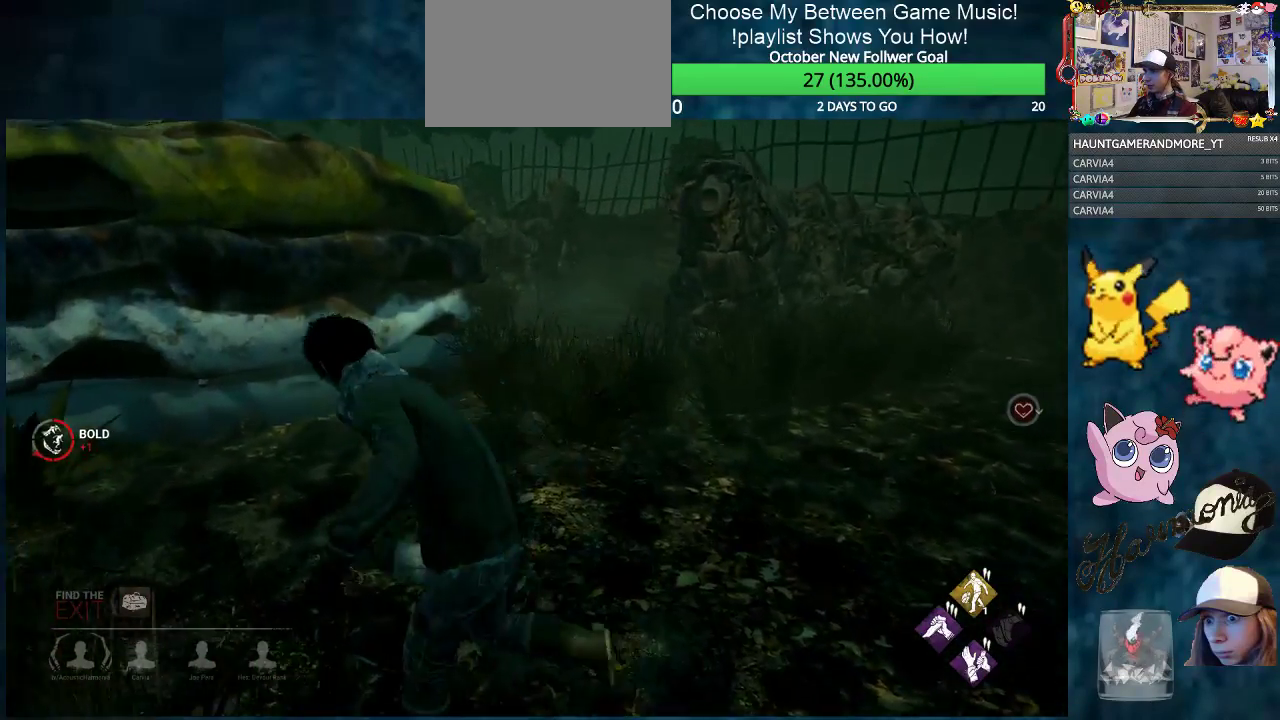
{"keys": ["a", "shift", "w"], "mouse": [], "mouse_move": "still", "events": [[17, "d", "down"], [67, "s", "up"], [267, "a", "down"], [267, "w", "down"], [317, "d", "up"], [417, "a", "up"], [417, "d", "down"], [484, "a", "down"], [484, "d", "up"]]}
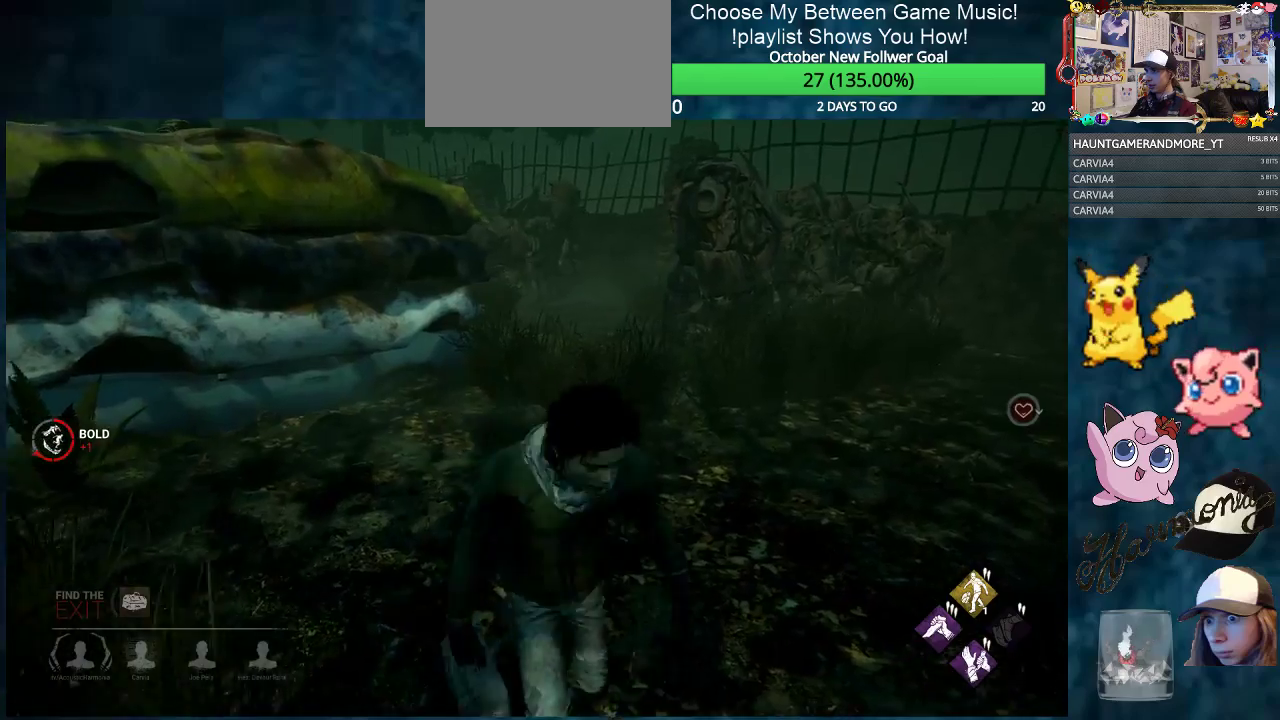
{"keys": ["a", "shift", "w"], "mouse": [], "mouse_move": "still", "events": [[83, "a", "up"], [83, "d", "down"], [183, "a", "down"], [183, "d", "up"], [267, "d", "down"], [317, "a", "up"], [417, "a", "down"], [417, "d", "up"]]}
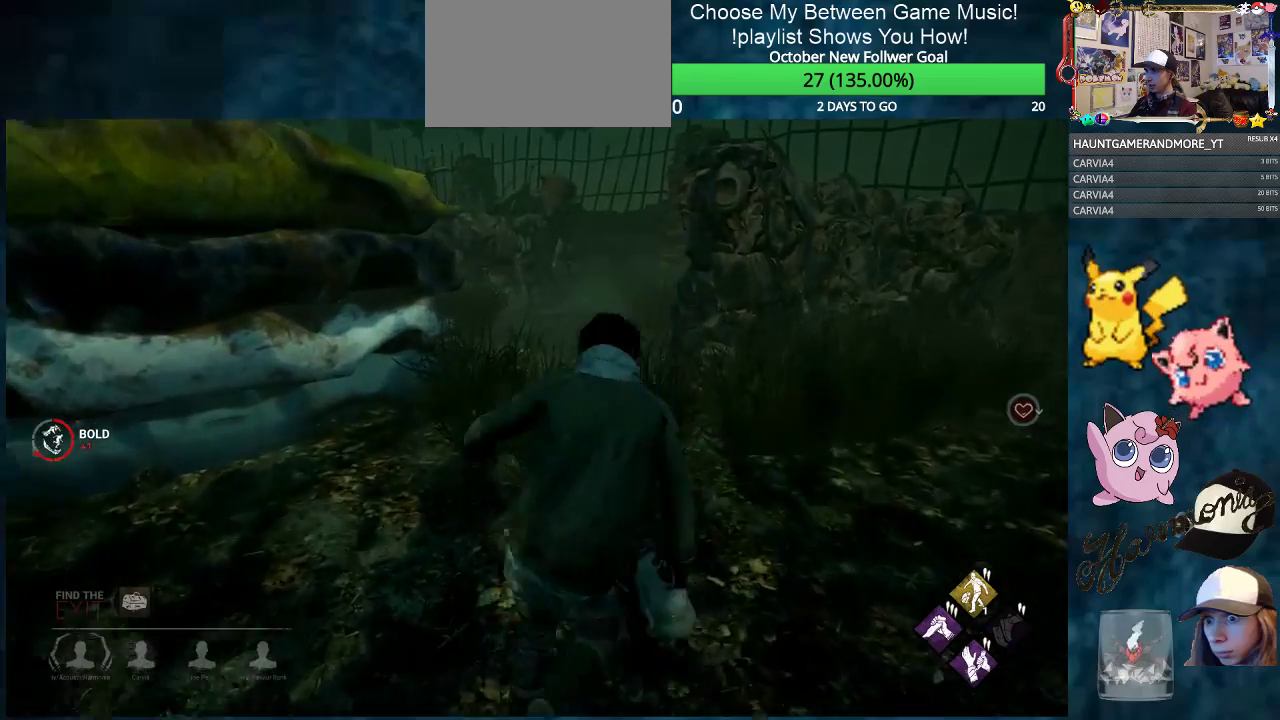
{"keys": ["a", "s", "shift"], "mouse": [], "mouse_move": "still", "events": [[17, "a", "up"], [17, "d", "down"], [50, "d", "up"], [284, "a", "down"], [334, "w", "up"], [434, "s", "down"]]}
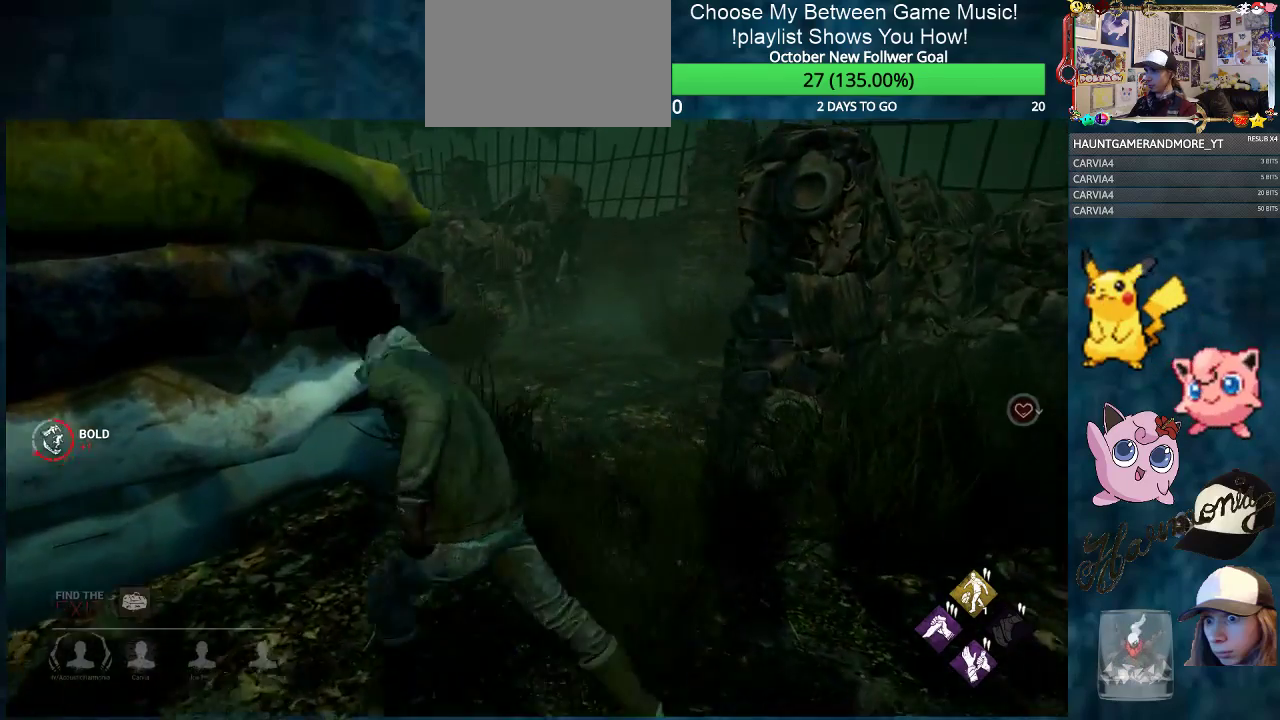
{"keys": ["d", "shift", "w"], "mouse": [], "mouse_move": "still", "events": [[66, "a", "up"], [66, "d", "down"], [166, "s", "up"], [300, "a", "down"], [300, "w", "down"], [350, "d", "up"], [450, "d", "down"], [483, "a", "up"]]}
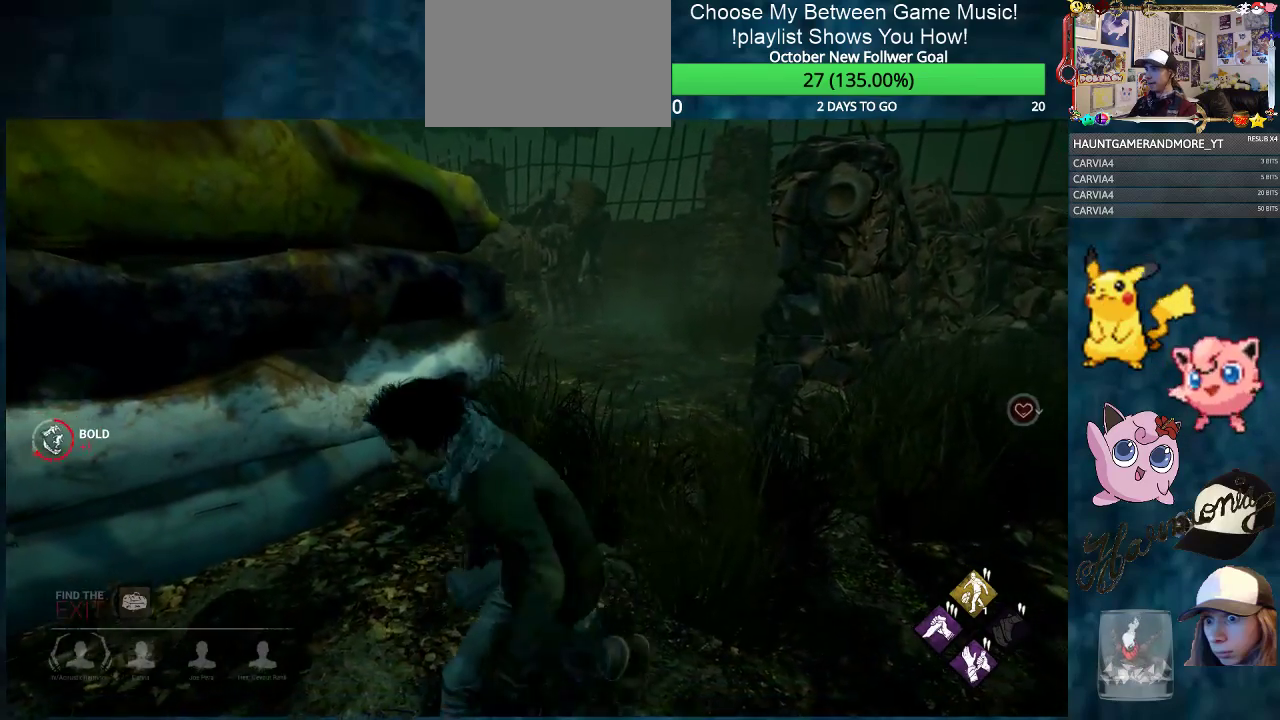
{"keys": ["shift", "w"], "mouse": [], "mouse_move": "still", "events": [[34, "a", "down"], [84, "d", "up"], [134, "a", "up"], [134, "d", "down"], [267, "d", "up"], [317, "d", "down"], [467, "d", "up"]]}
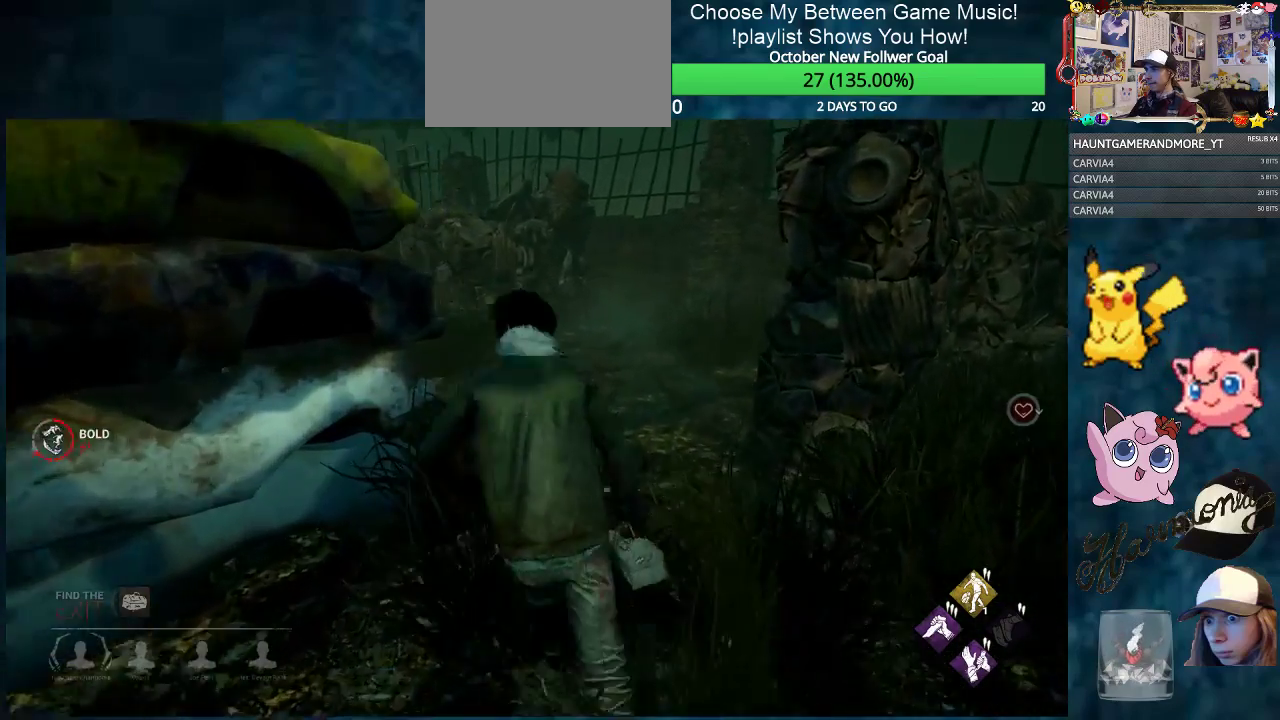
{"keys": ["d", "shift", "w"], "mouse": [], "mouse_move": "left", "events": [[383, "d", "down"]]}
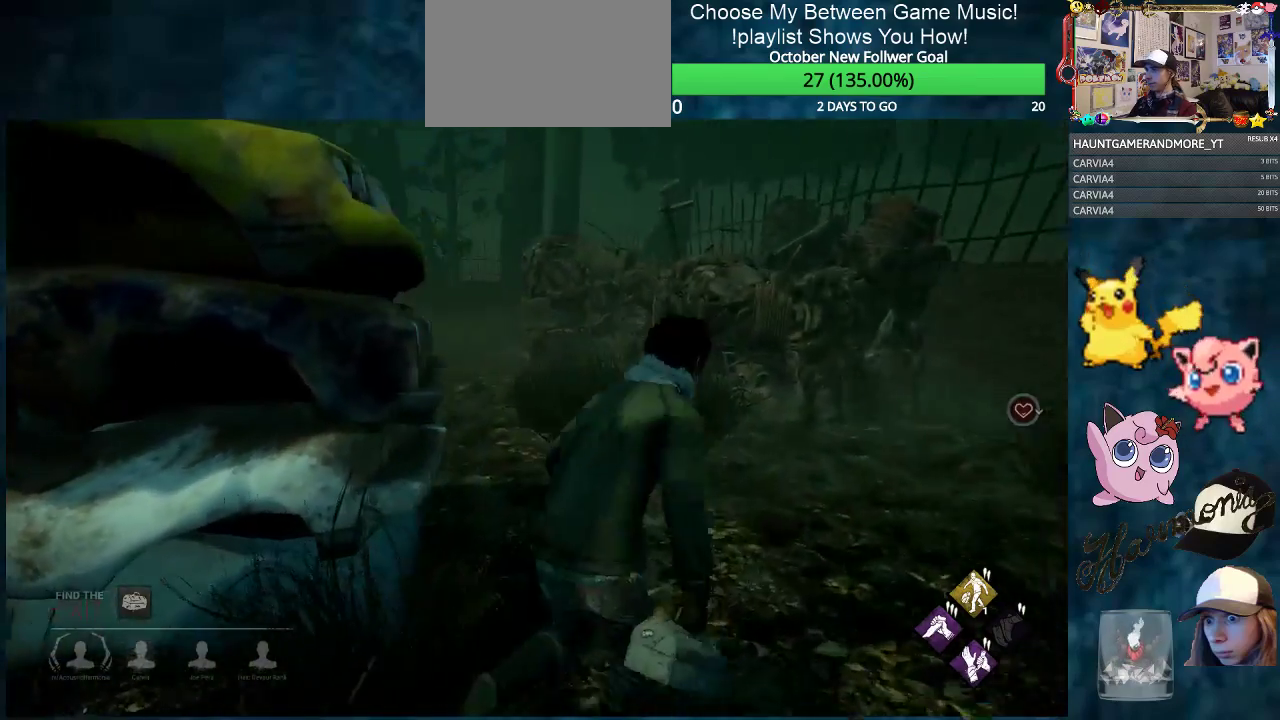
{"keys": ["shift", "w"], "mouse": [], "mouse_move": "left", "events": [[17, "d", "up"]]}
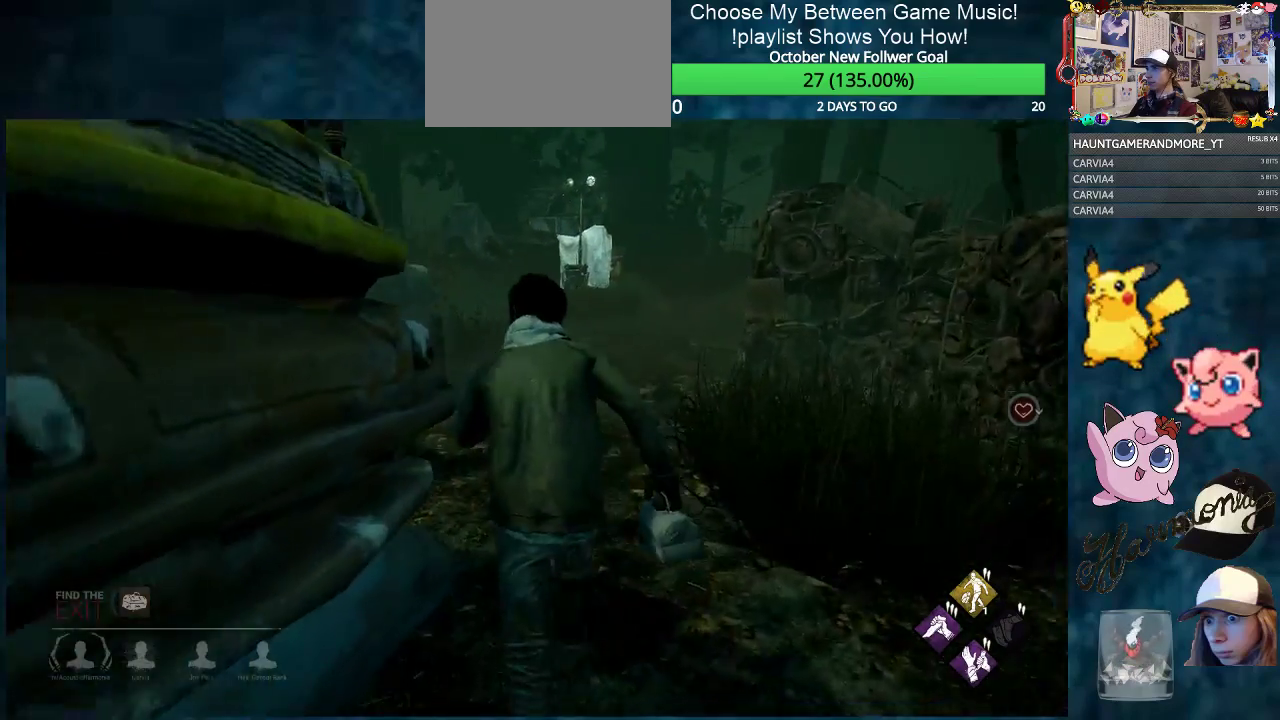
{"keys": ["shift", "w"], "mouse": [], "mouse_move": "still", "events": [[83, "d", "down"], [267, "d", "up"]]}
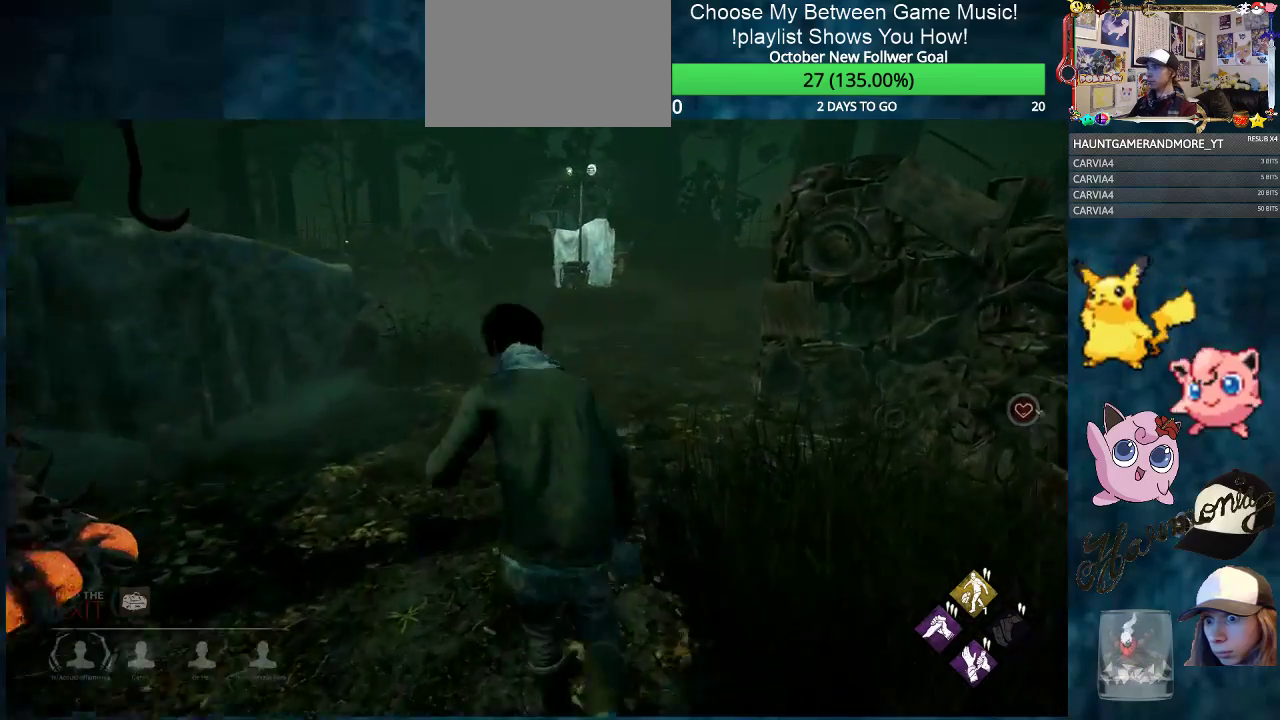
{"keys": ["shift", "w"], "mouse": [], "mouse_move": "still", "events": [[50, "d", "down"], [200, "d", "up"]]}
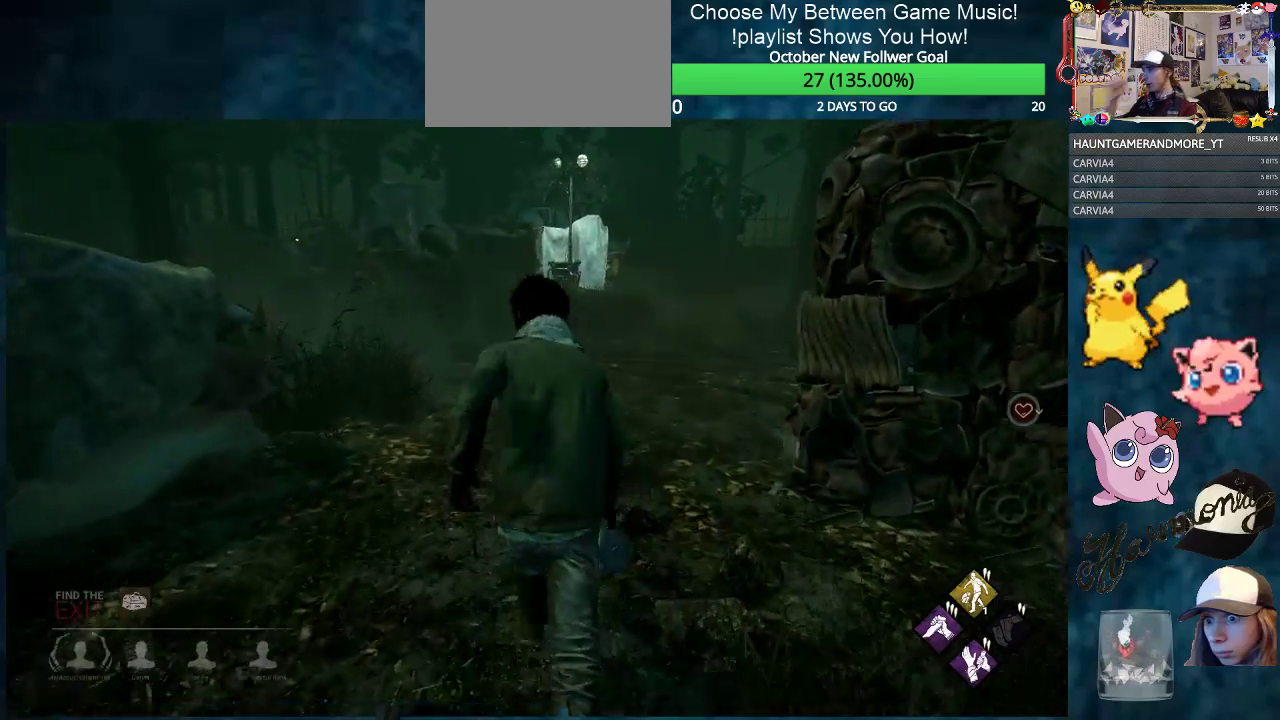
{"keys": ["shift", "w"], "mouse": [], "mouse_move": "still", "events": [[16, "d", "down"], [166, "d", "up"]]}
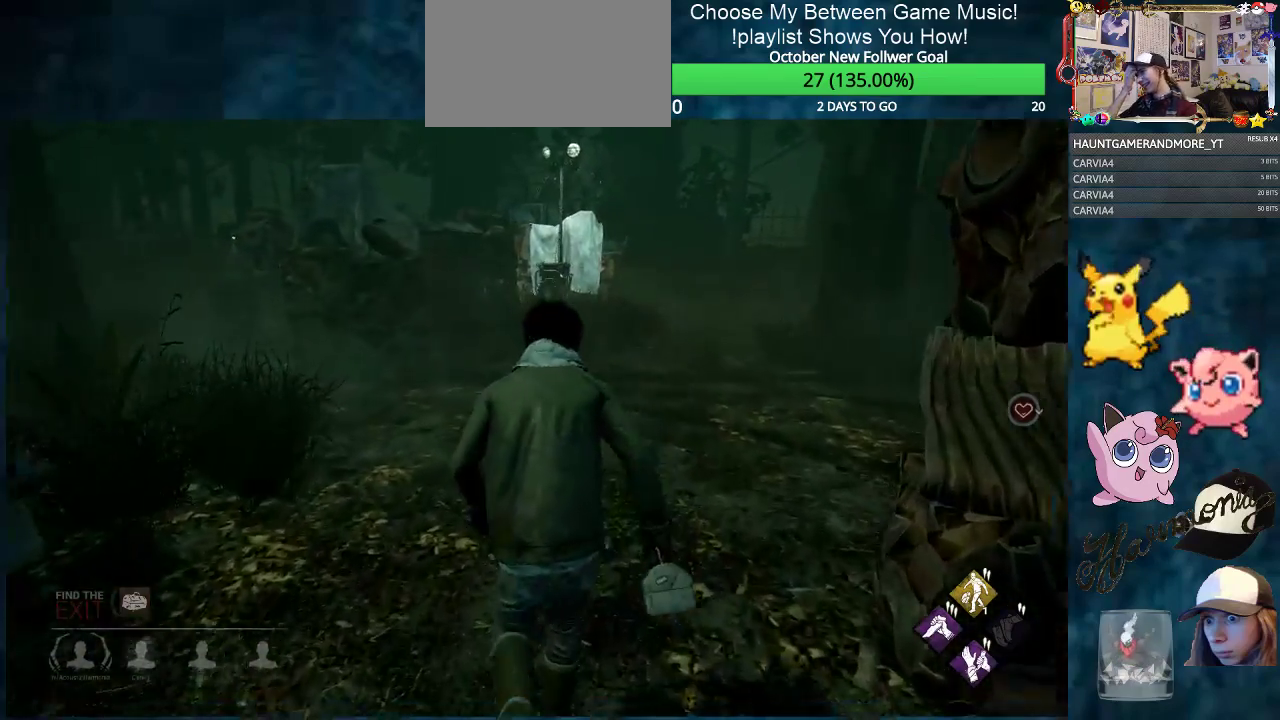
{"keys": ["shift", "w"], "mouse": [], "mouse_move": "still", "events": [[84, "d", "down"], [234, "d", "up"]]}
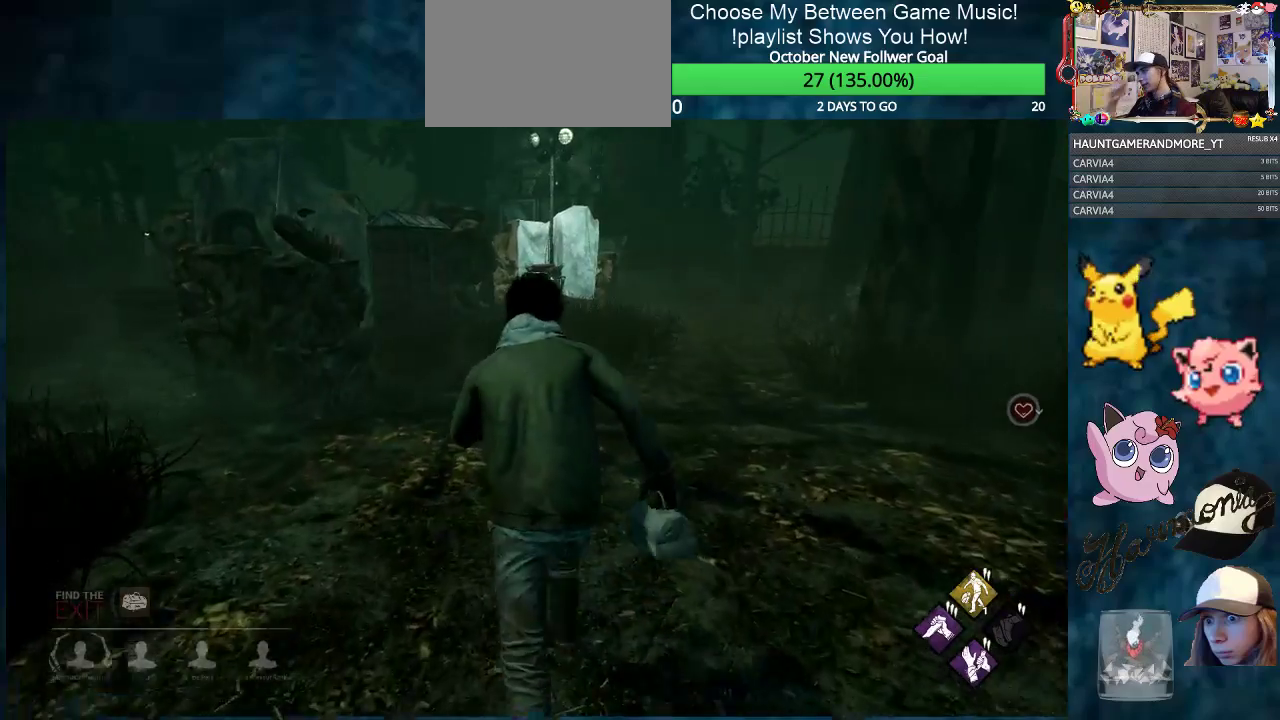
{"keys": ["shift", "w"], "mouse": [], "mouse_move": "still", "events": []}
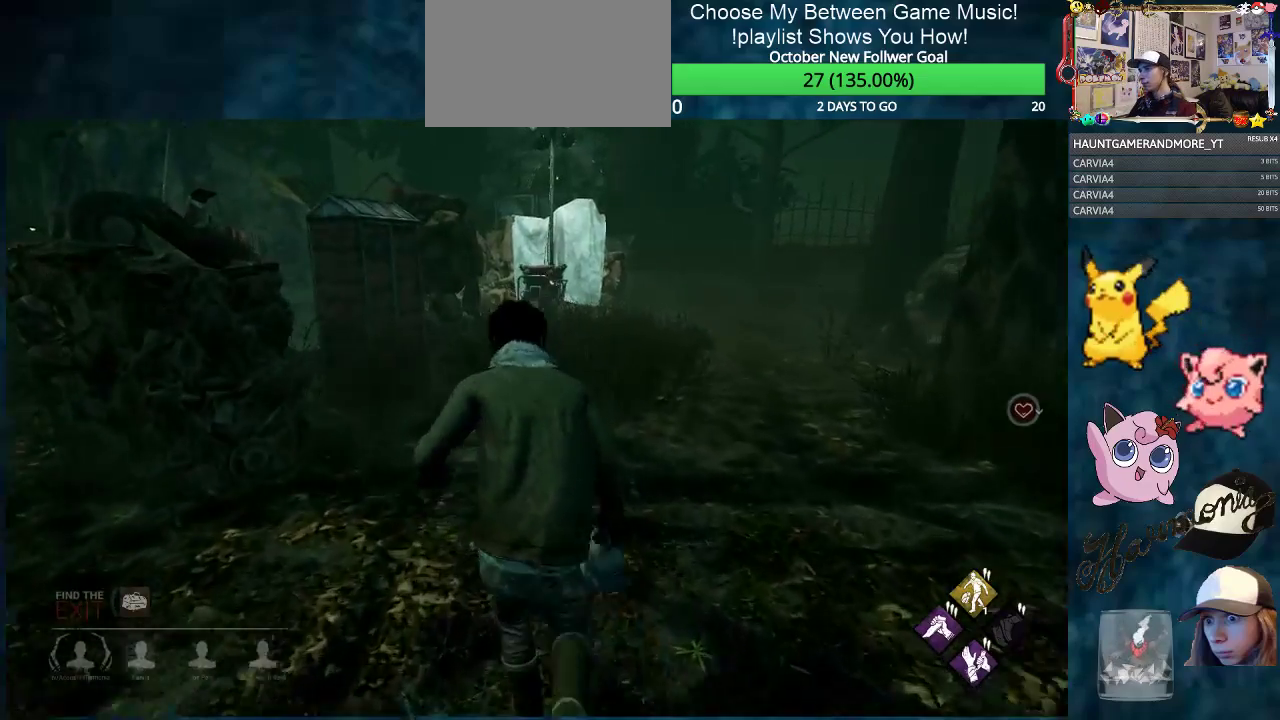
{"keys": ["shift", "w"], "mouse": [], "mouse_move": "left", "events": []}
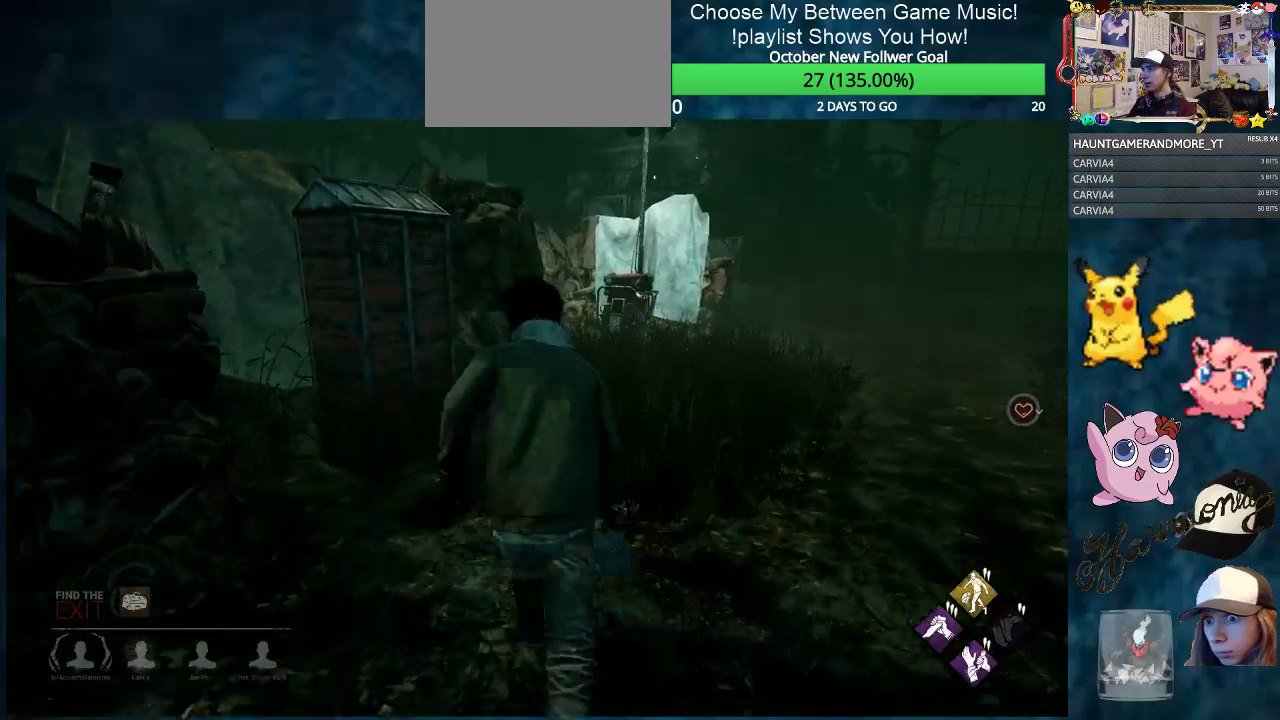
{"keys": ["shift", "w"], "mouse": [], "mouse_move": "still", "events": [[317, "d", "down"], [367, "d", "up"]]}
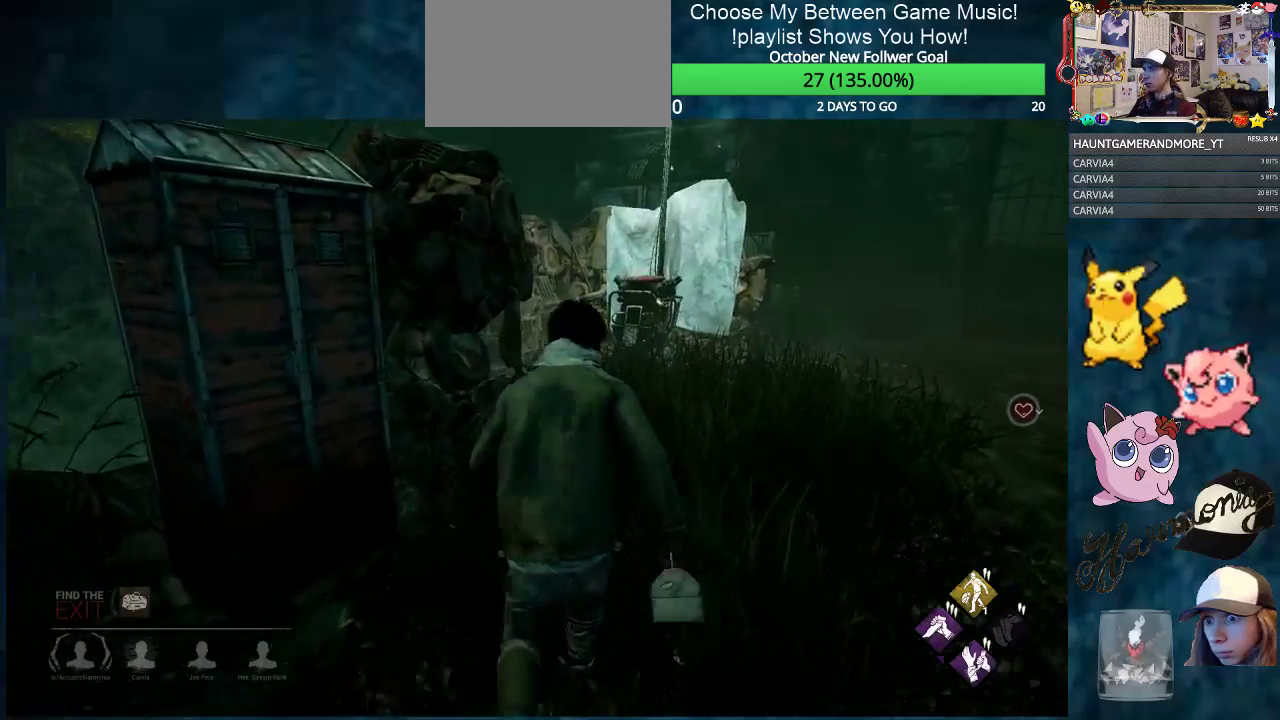
{"keys": ["shift", "w"], "mouse": [], "mouse_move": "still", "events": [[217, "d", "down"], [351, "d", "up"]]}
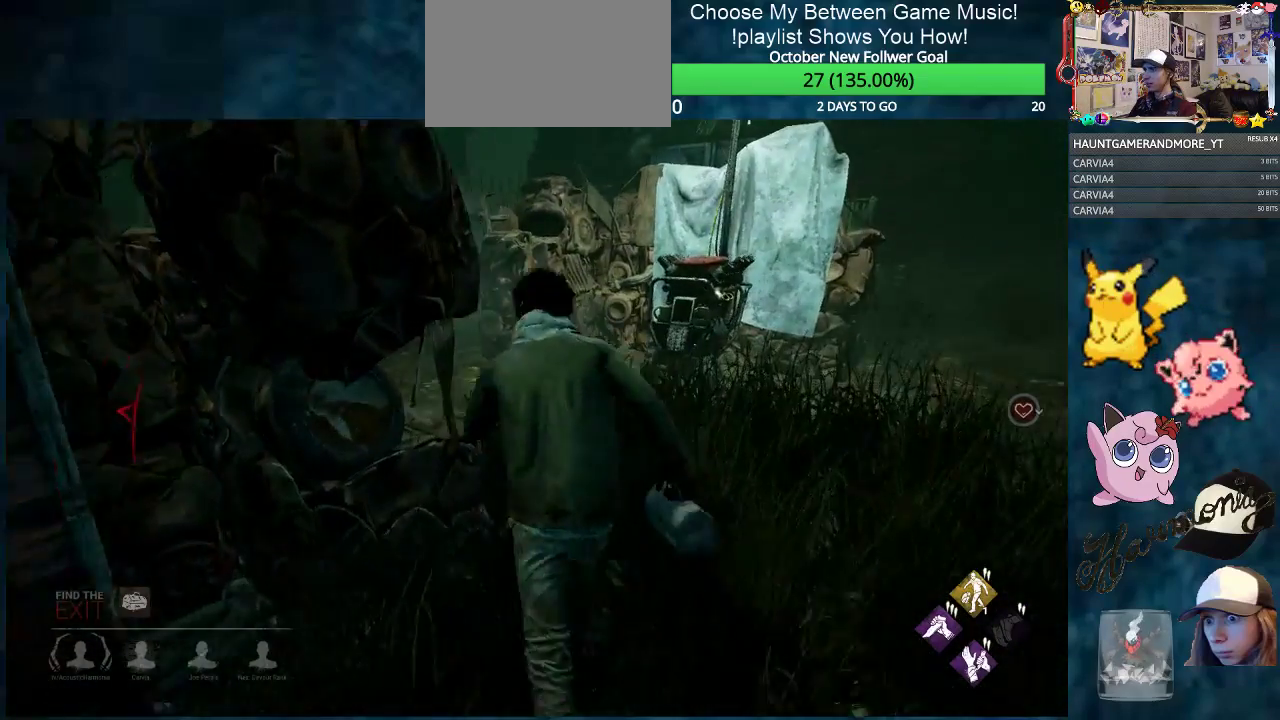
{"keys": ["shift", "w"], "mouse": [], "mouse_move": "left", "events": []}
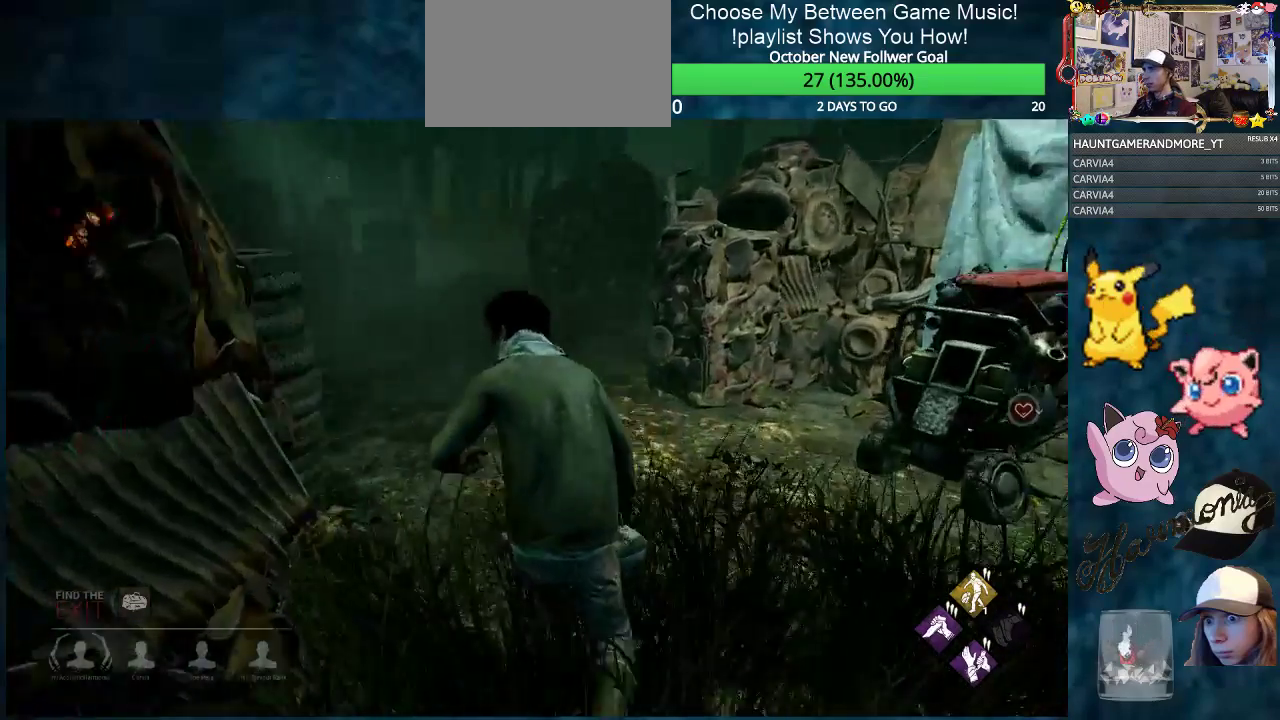
{"keys": ["d", "shift", "w"], "mouse": [], "mouse_move": "right", "events": [[51, "d", "down"], [101, "w", "up"], [334, "w", "down"]]}
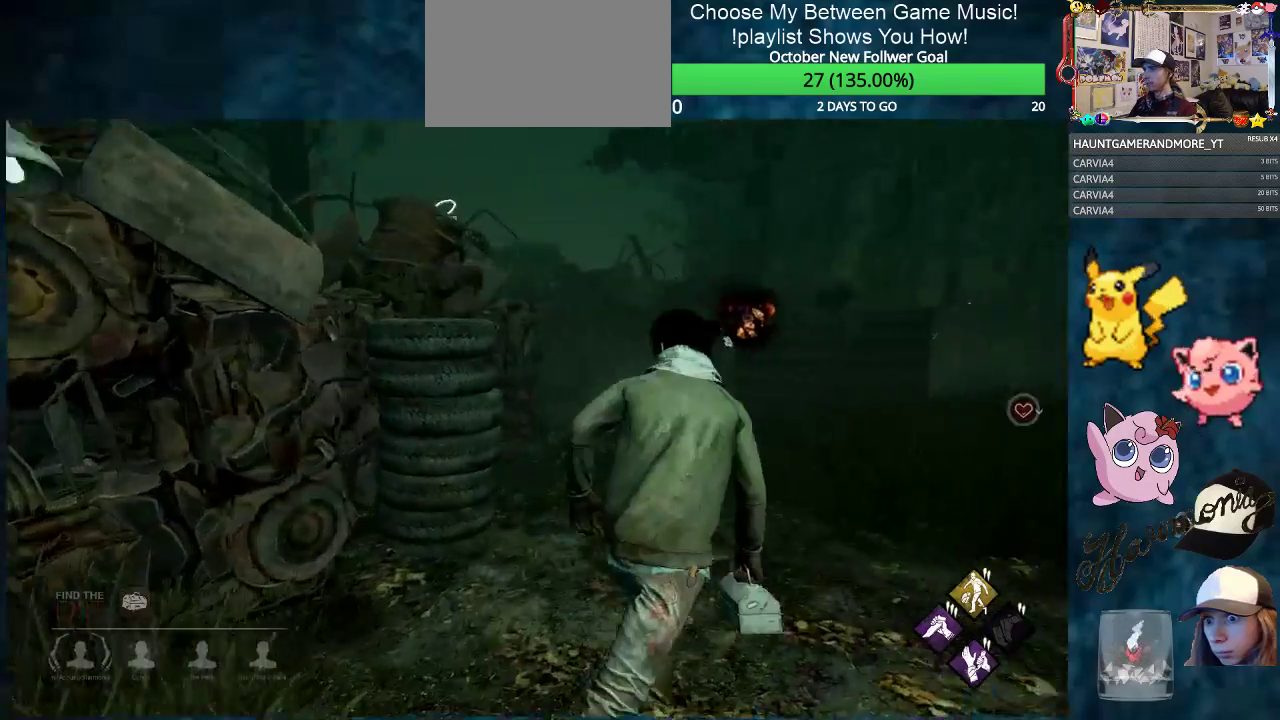
{"keys": ["shift", "w"], "mouse": [], "mouse_move": "right", "events": [[67, "d", "up"]]}
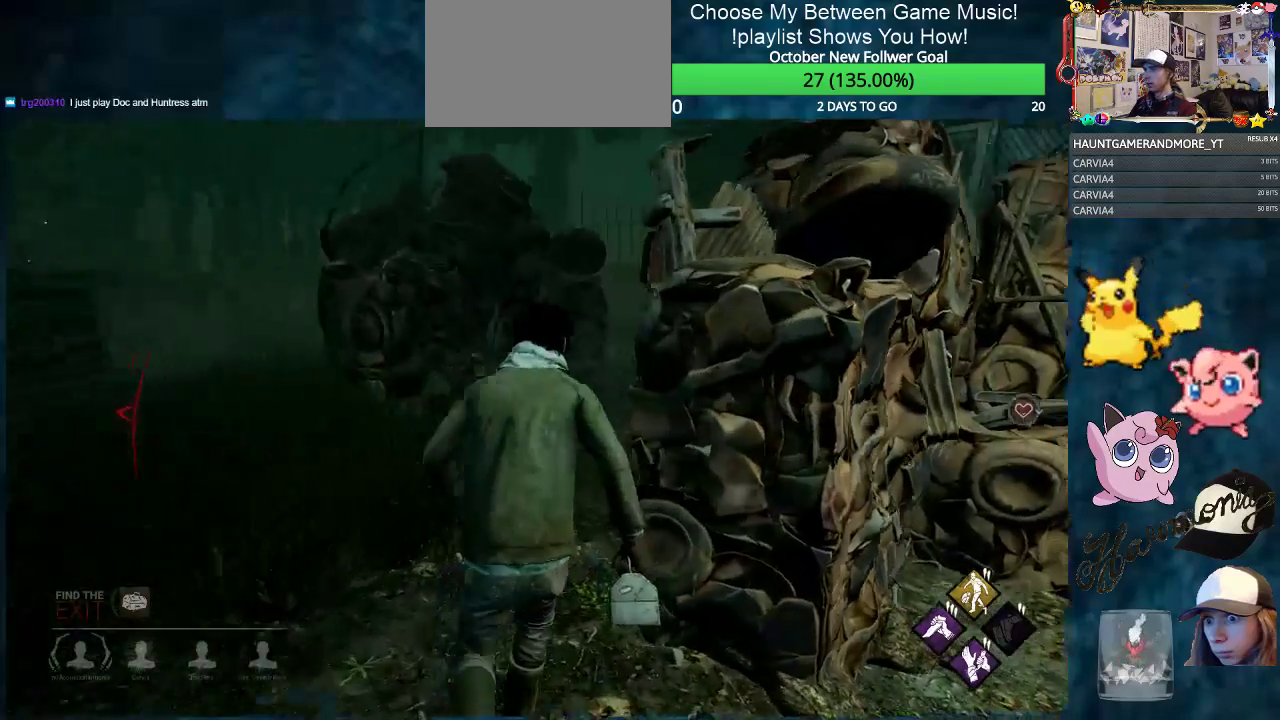
{"keys": ["shift", "w"], "mouse": [], "mouse_move": "still", "events": []}
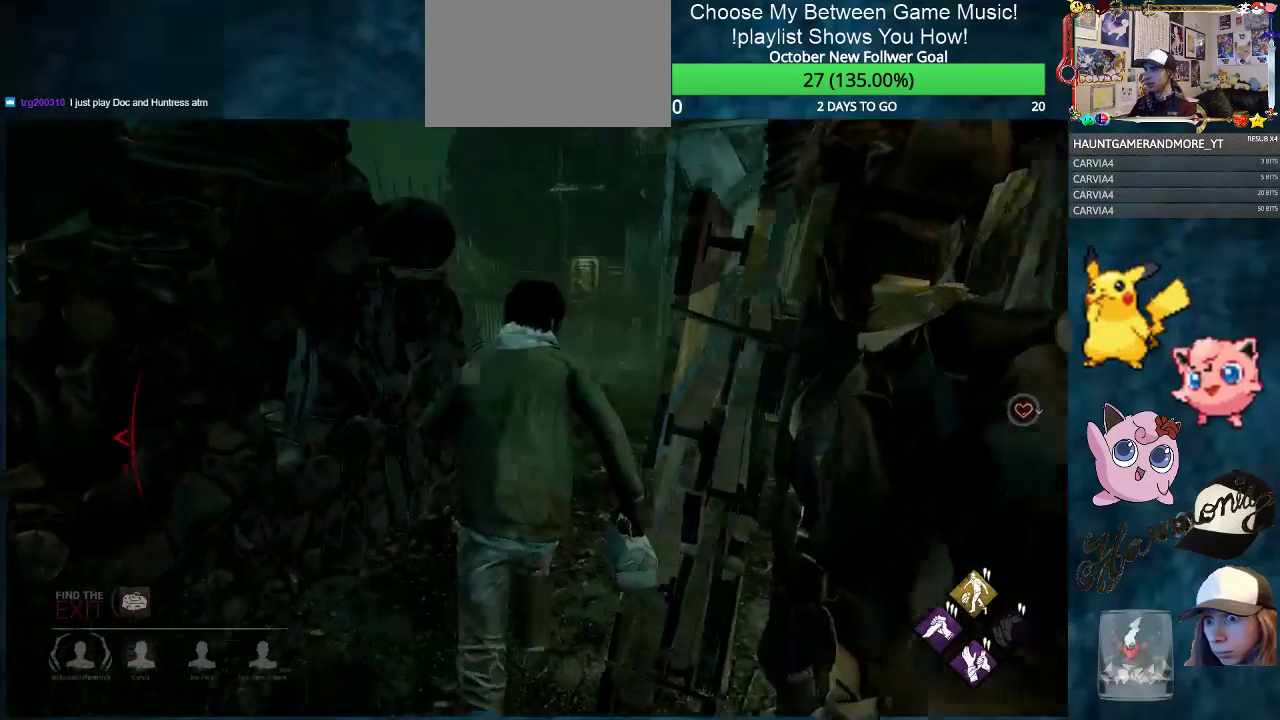
{"keys": ["a", "shift", "w"], "mouse": [], "mouse_move": "still", "events": [[434, "d", "down"], [484, "a", "down"], [484, "d", "up"]]}
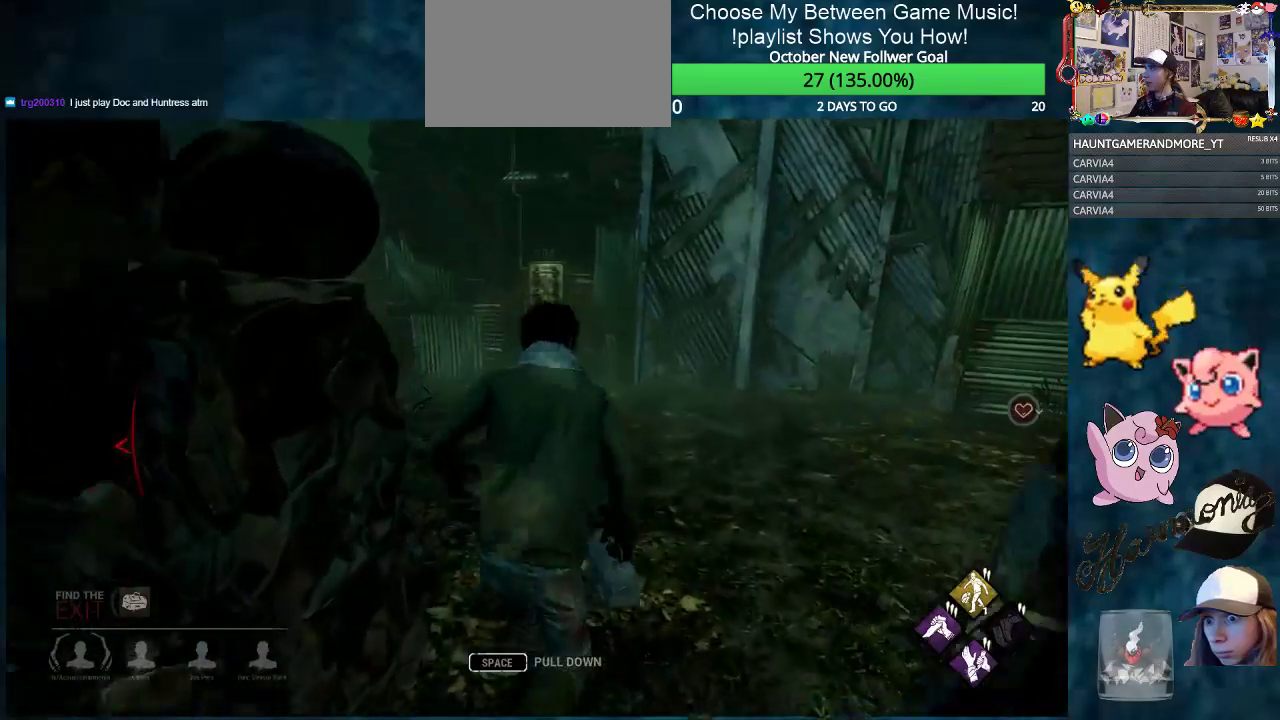
{"keys": ["shift", "w"], "mouse": [], "mouse_move": "still", "events": [[117, "a", "up"], [117, "d", "down"], [267, "a", "down"], [267, "d", "up"], [351, "a", "up"]]}
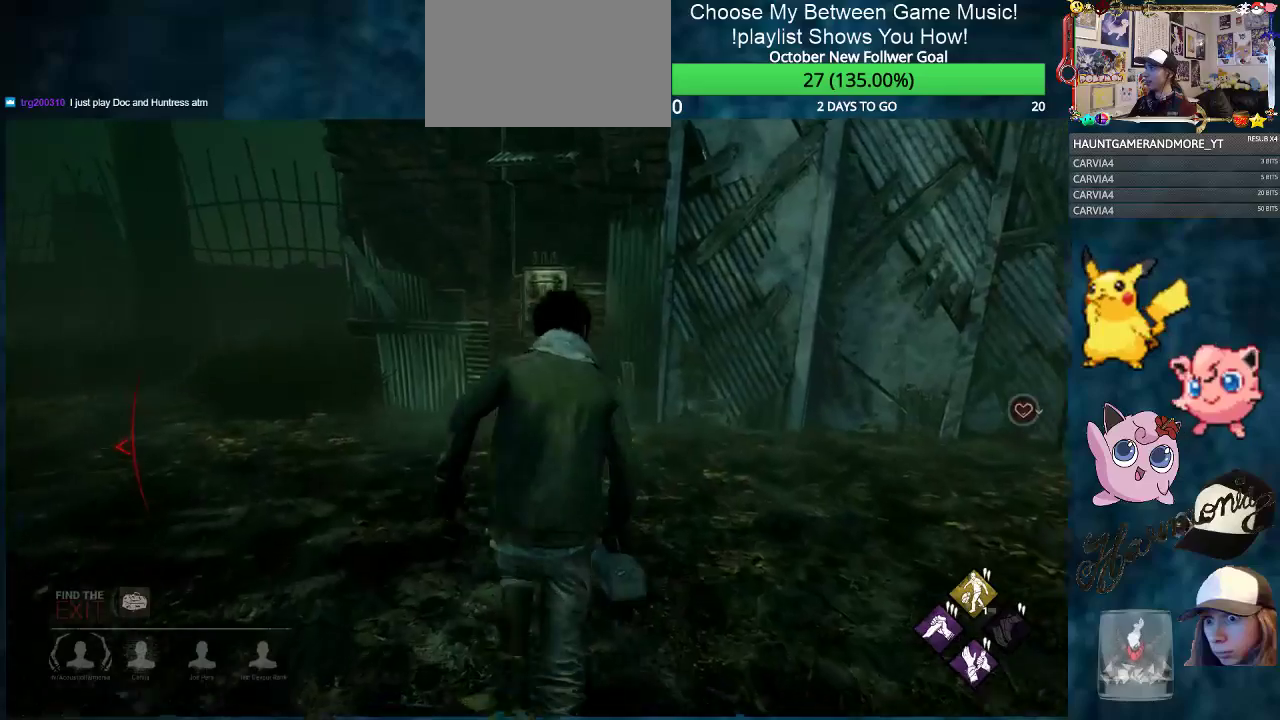
{"keys": ["shift", "w"], "mouse": [], "mouse_move": "still", "events": []}
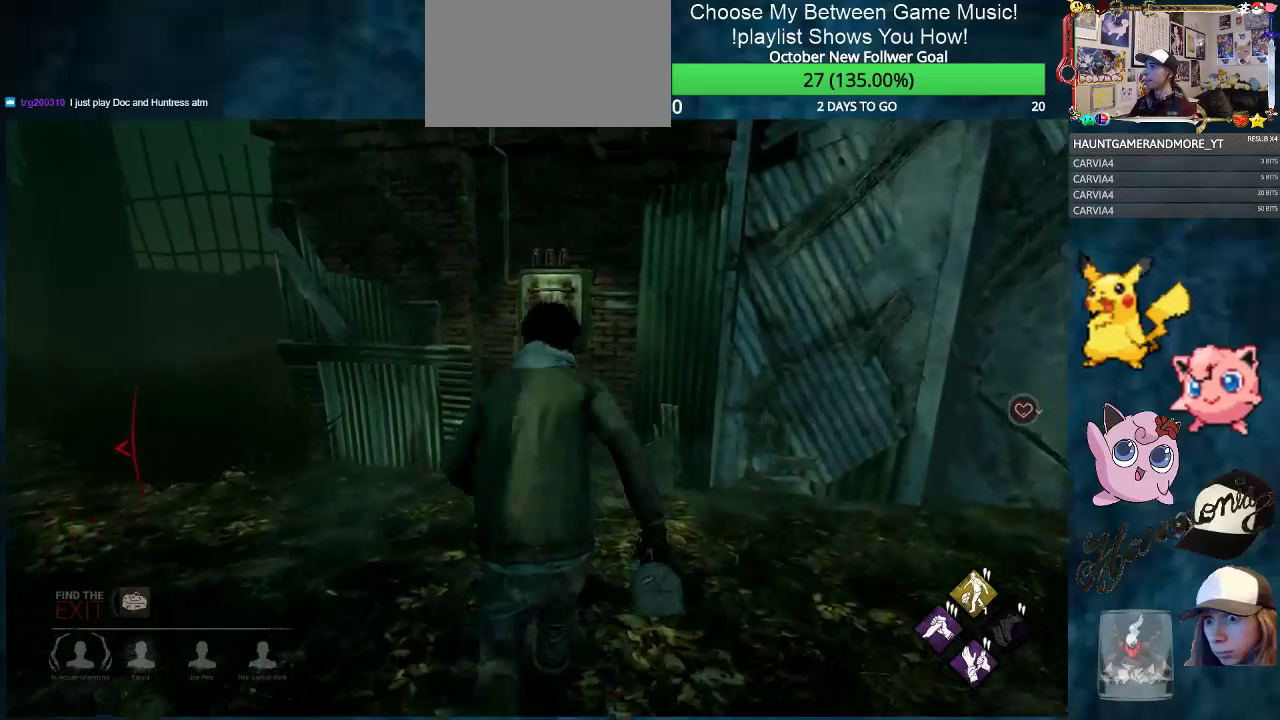
{"keys": ["shift", "w"], "mouse": [], "mouse_move": "right", "events": []}
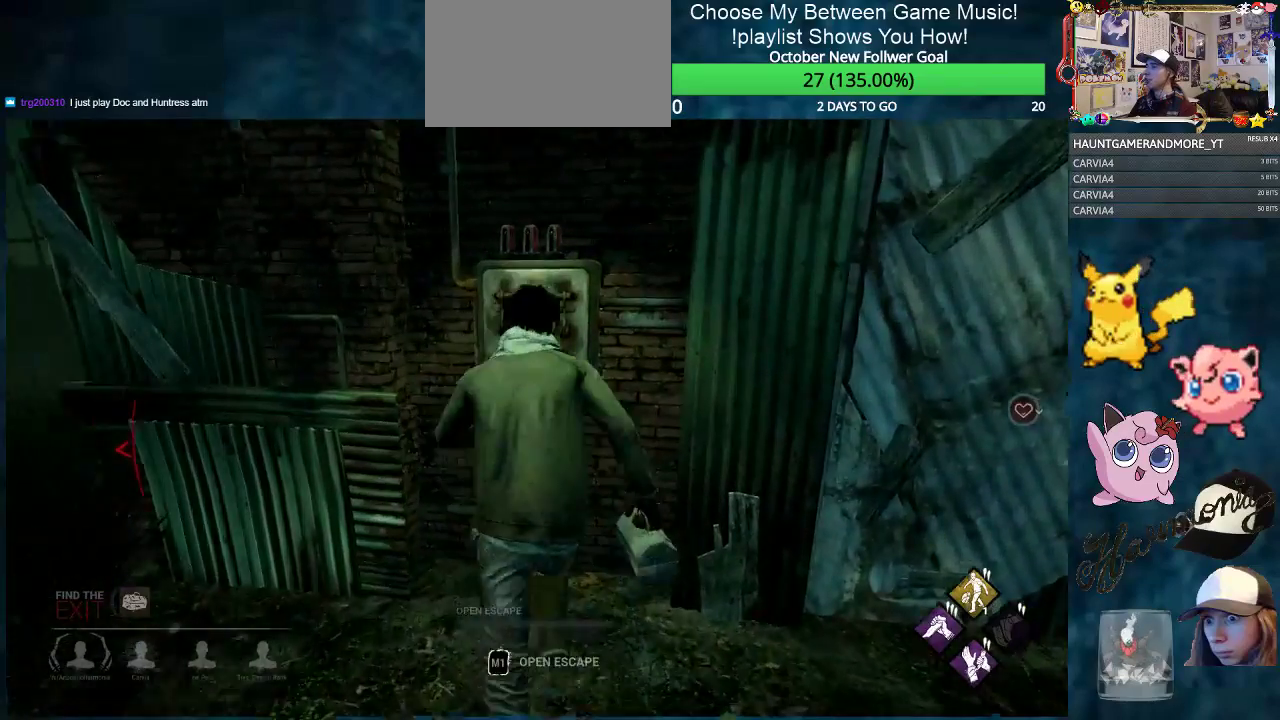
{"keys": [], "mouse": ["left"], "mouse_move": "still", "events": [[67, "mouse_left", "down"], [117, "shift", "up"], [117, "w", "up"]]}
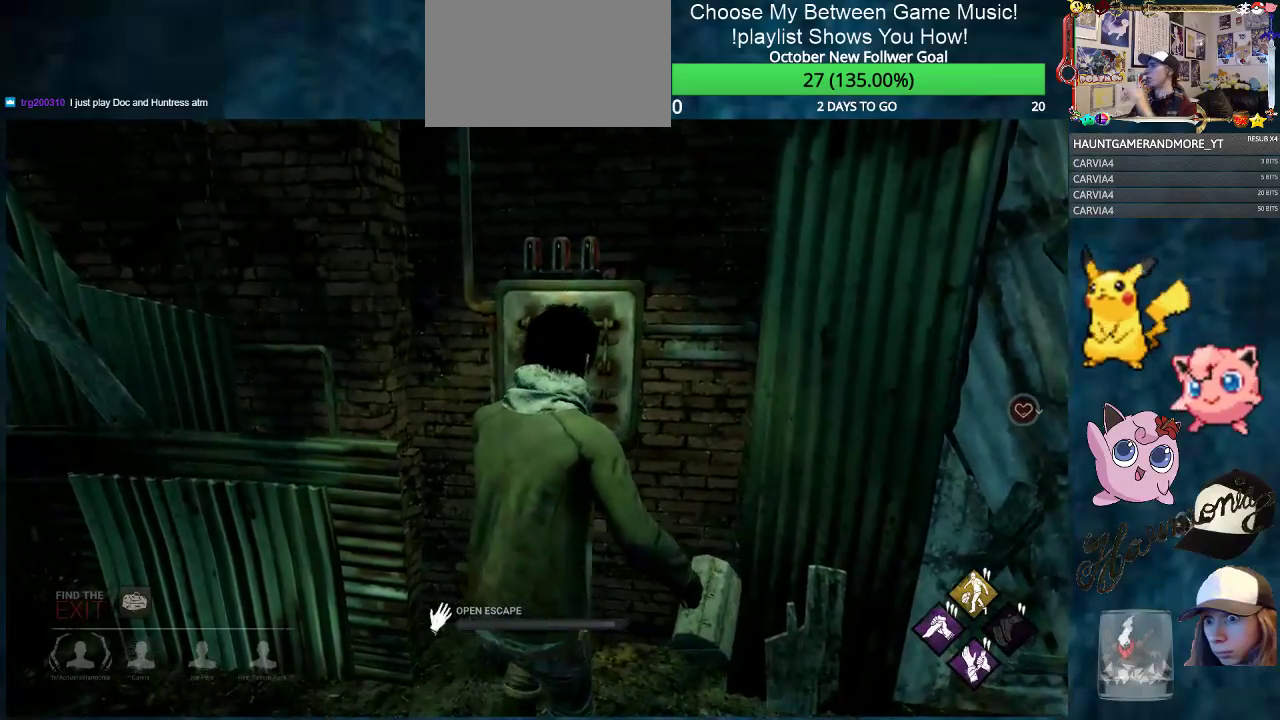
{"keys": [], "mouse": ["left"], "mouse_move": "left", "events": []}